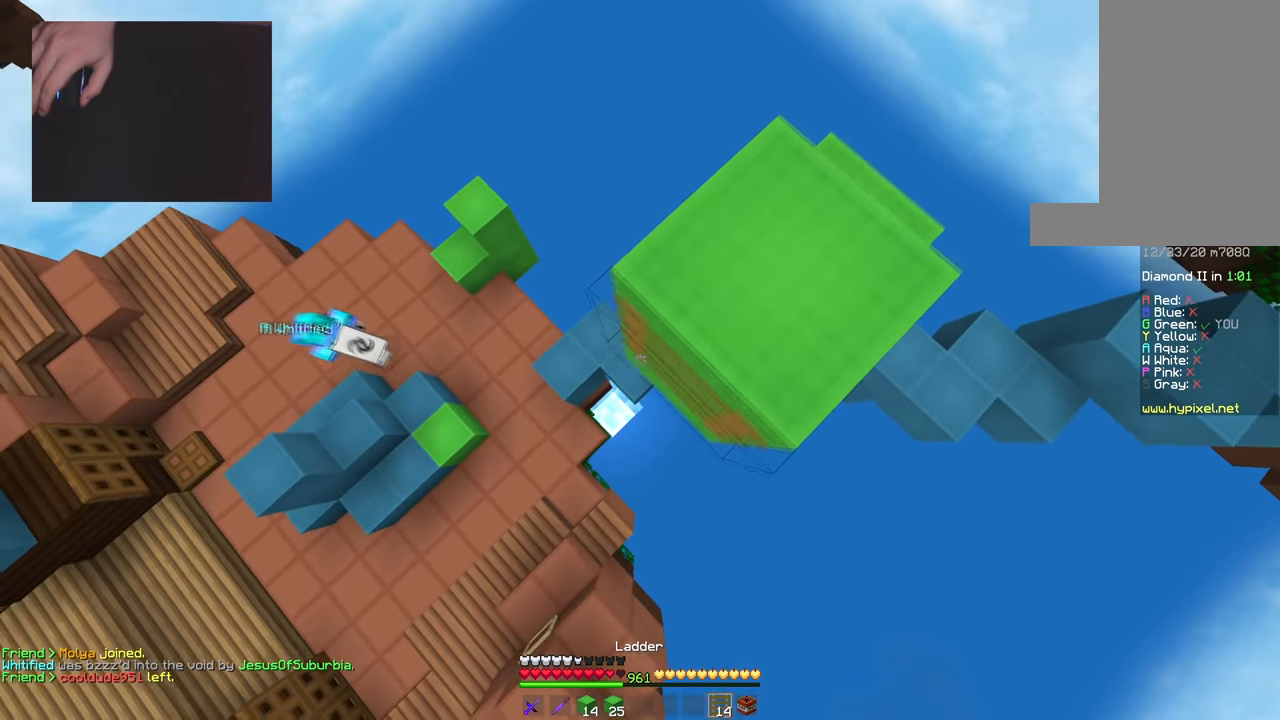
Gameplay with keyboard and mouse; each line is a JSON object with the keys and mouse buttons held at the frame after it. "events" lists presses ("down") and releases ("up") of "a", "d", "s", "space", "w", "mouse_left" and "mouse_right" between this image and that frame as [ms after this image, input, new state], when the widget could be followed in between. "mouse_left", "mouse_right" = the "left", "right" buttons of the "mouse" list. No other keys are recorded. Fast repeated clicks can show as one long hold. Mouse movement is not recorded.
{"keys": ["a", "s"], "mouse": [], "events": [[50, "mouse_right", "up"], [117, "mouse_right", "down"], [217, "mouse_right", "up"]]}
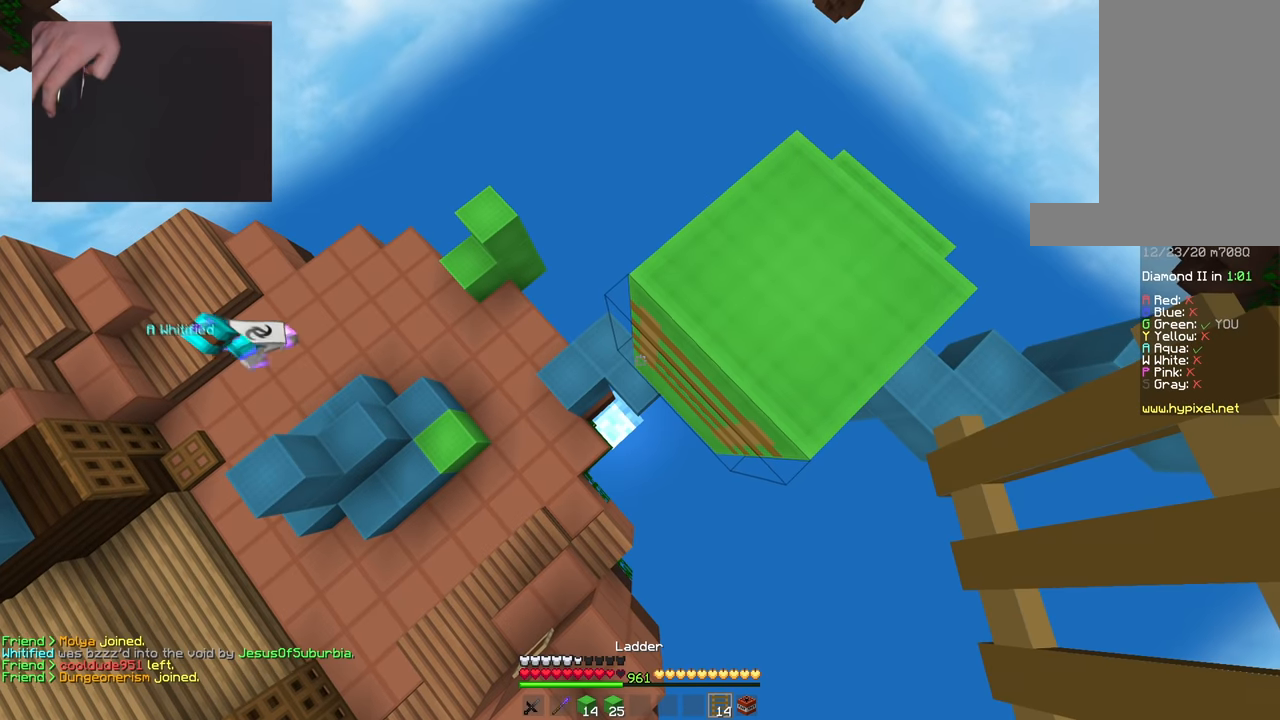
{"keys": ["a", "s"], "mouse": ["right"], "events": [[183, "mouse_right", "down"], [183, "space", "down"], [483, "space", "up"]]}
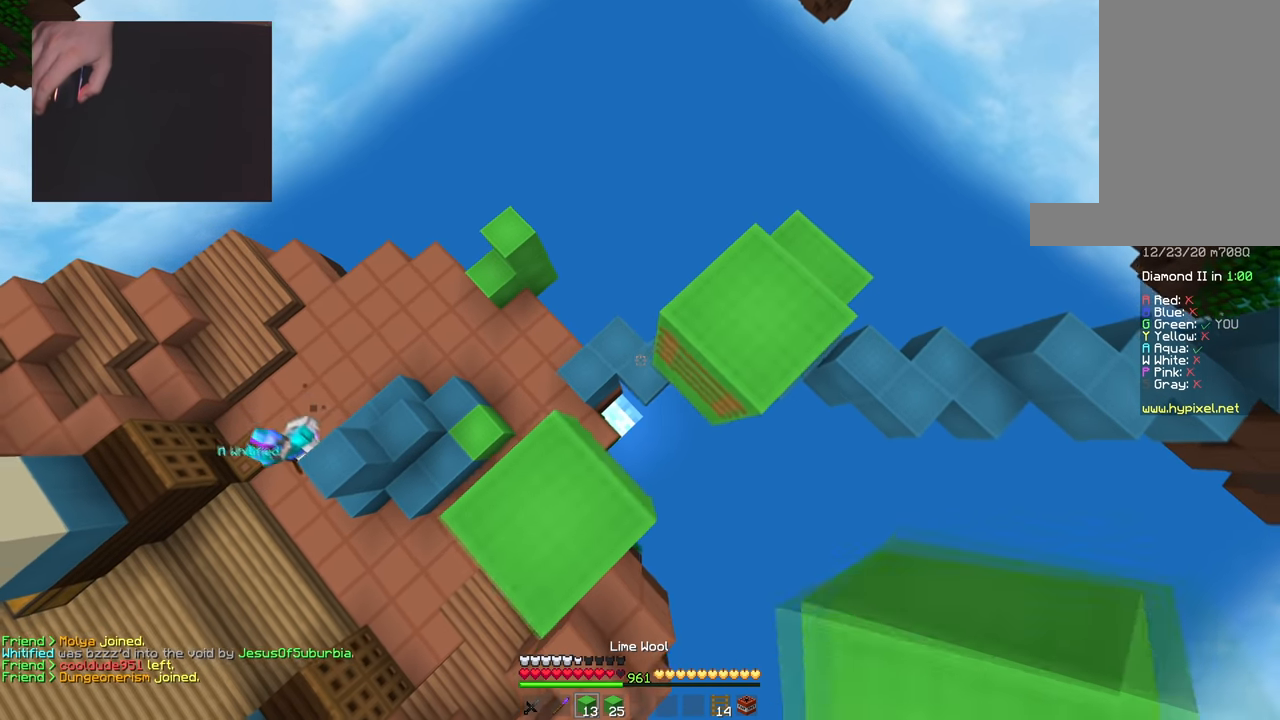
{"keys": ["a", "s"], "mouse": [], "events": [[167, "mouse_right", "up"]]}
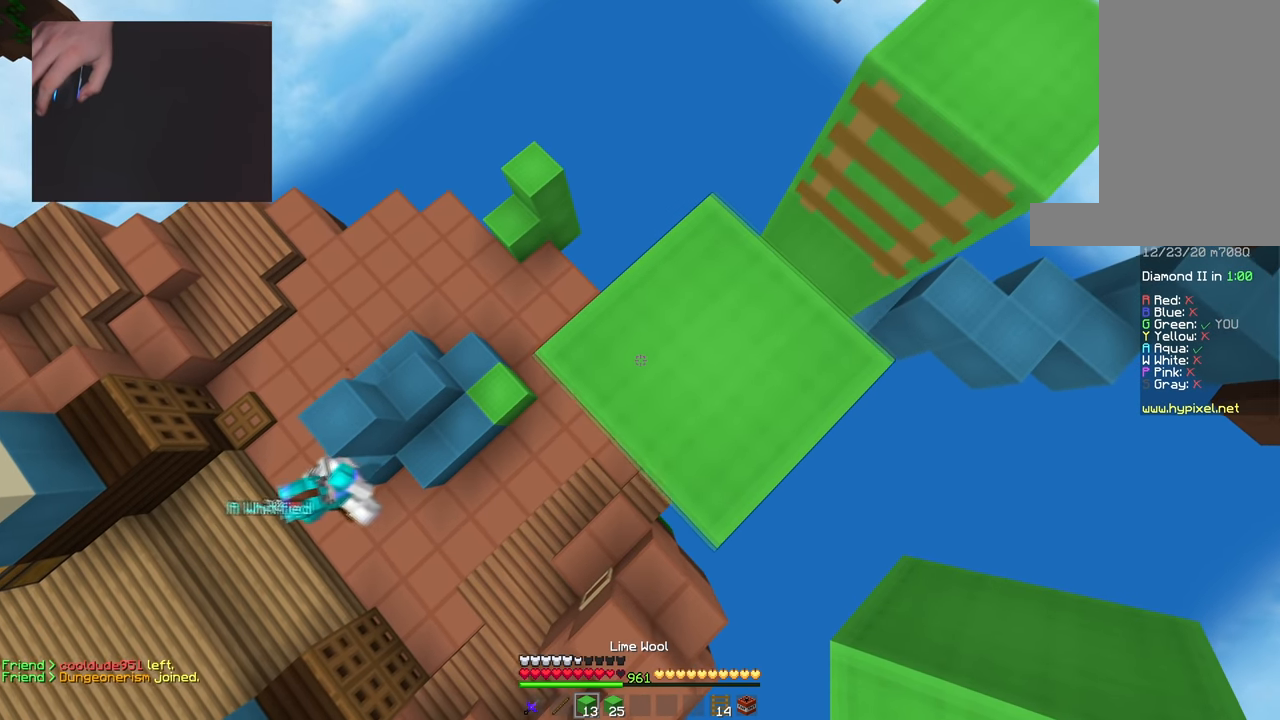
{"keys": ["a", "s"], "mouse": ["right"], "events": [[116, "mouse_right", "down"], [150, "space", "down"], [333, "space", "up"]]}
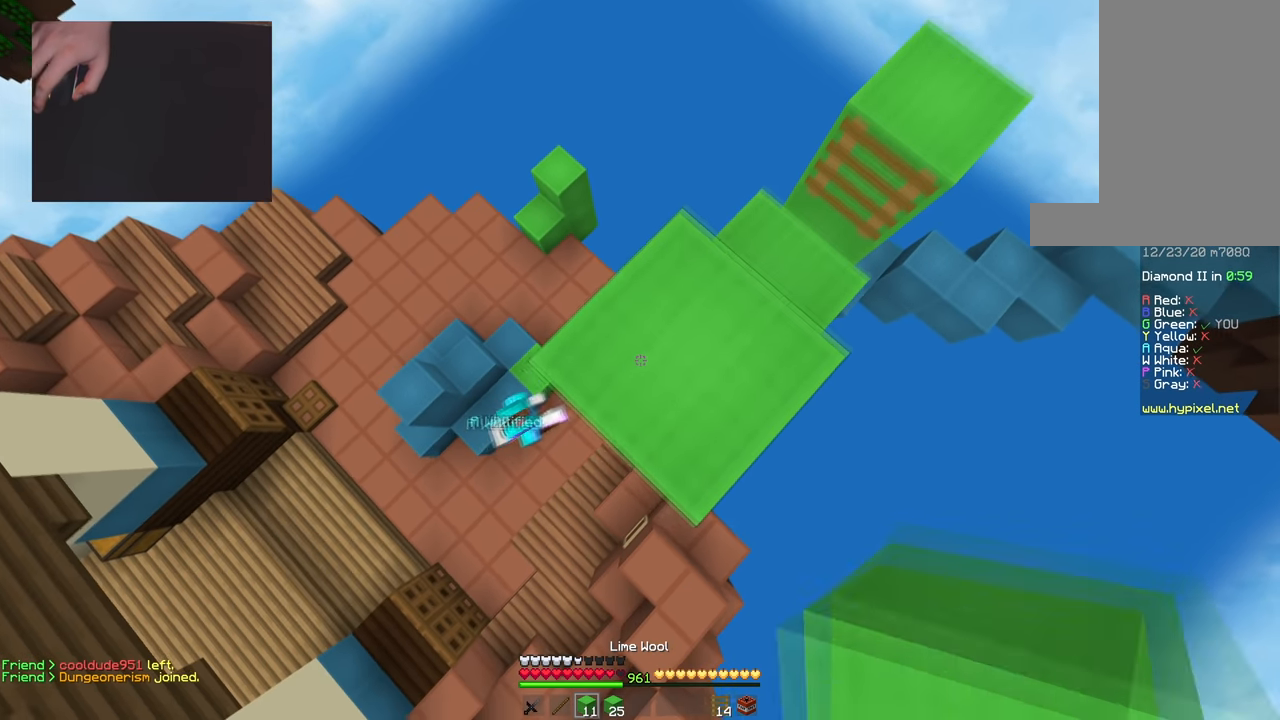
{"keys": ["a", "s"], "mouse": ["right"], "events": [[100, "space", "down"], [334, "space", "up"]]}
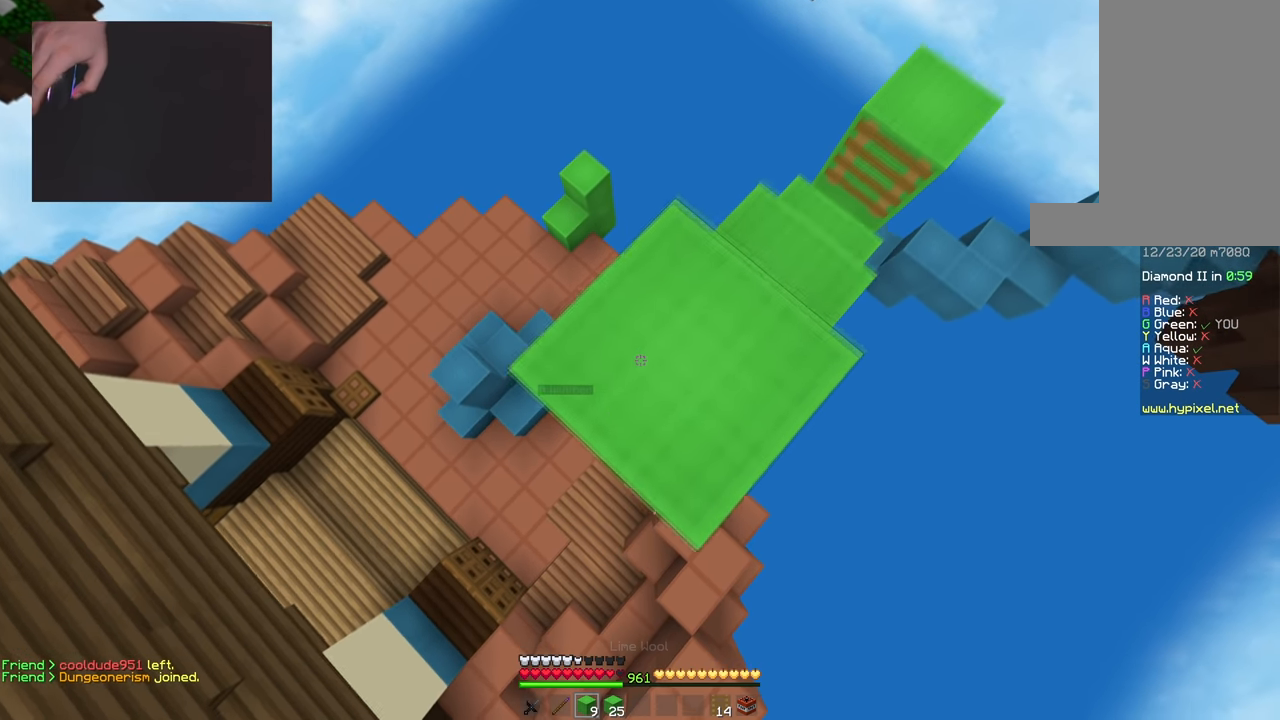
{"keys": [], "mouse": [], "events": [[16, "d", "down"], [16, "mouse_right", "up"], [250, "d", "up"], [283, "mouse_right", "down"], [400, "a", "up"], [400, "mouse_right", "up"], [433, "s", "up"]]}
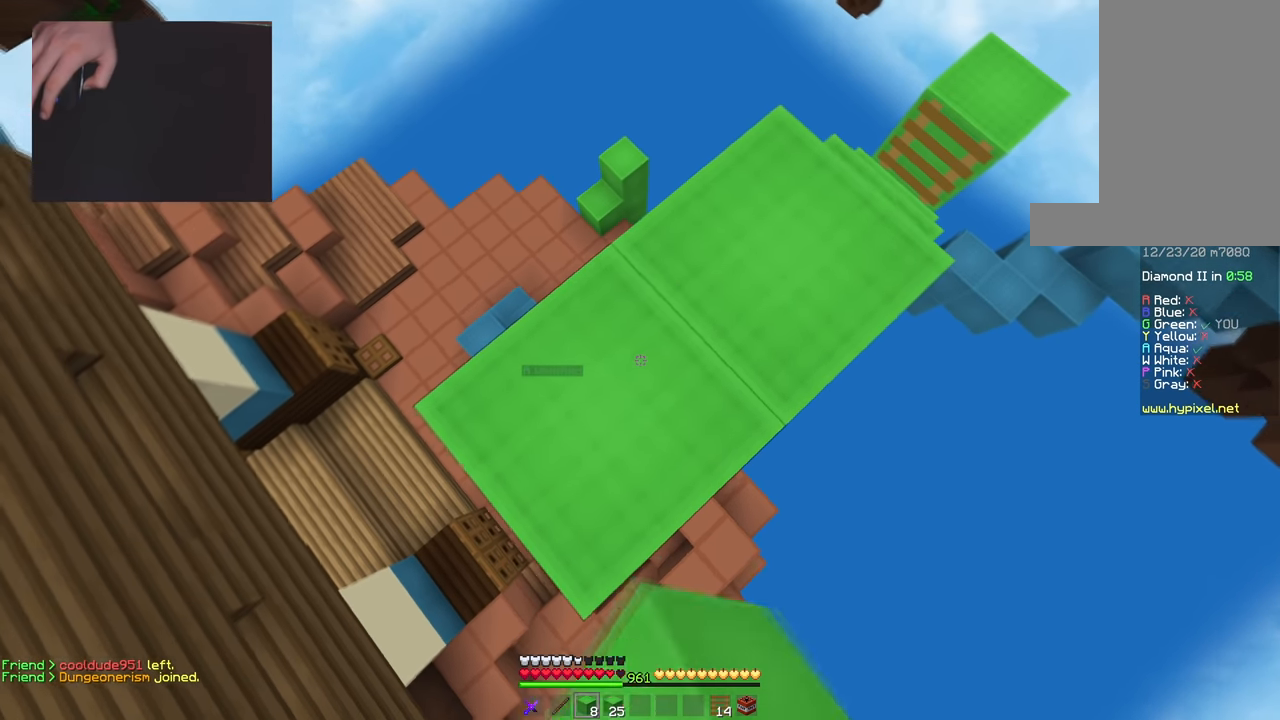
{"keys": ["a", "s"], "mouse": [], "events": [[67, "a", "down"], [83, "s", "down"]]}
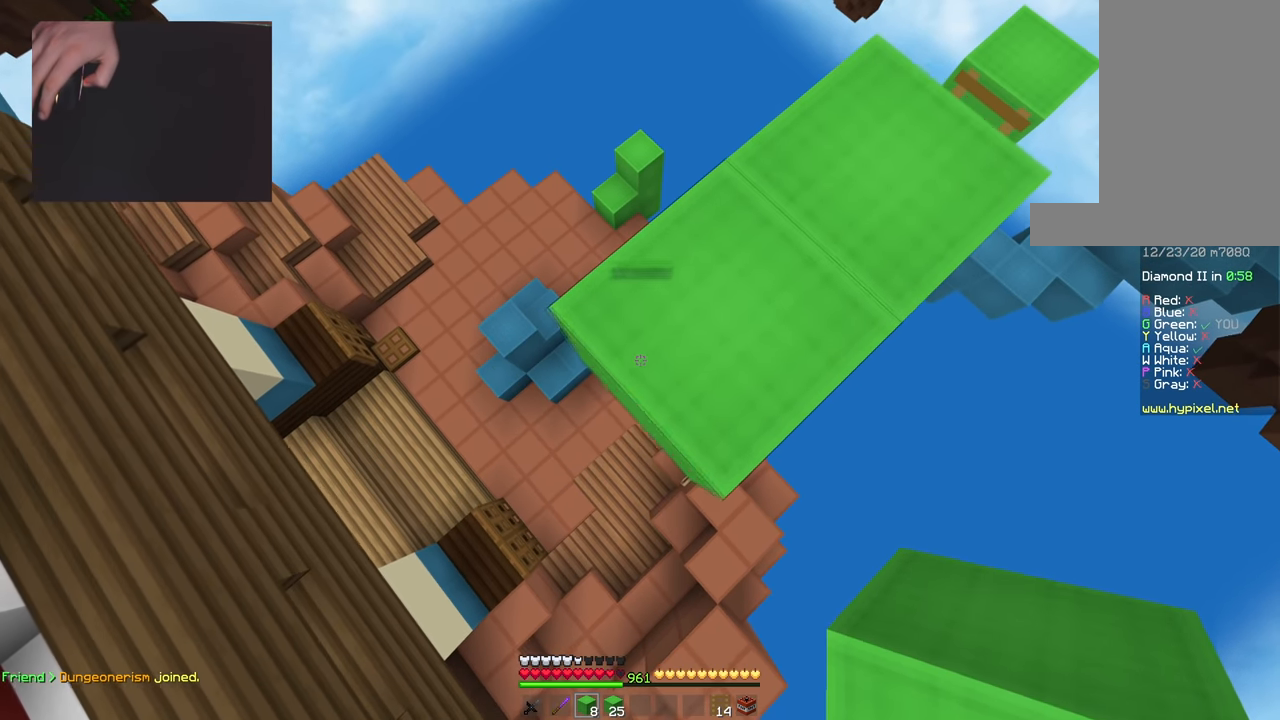
{"keys": [], "mouse": ["right"], "events": [[66, "a", "up"], [66, "s", "up"], [467, "mouse_right", "down"]]}
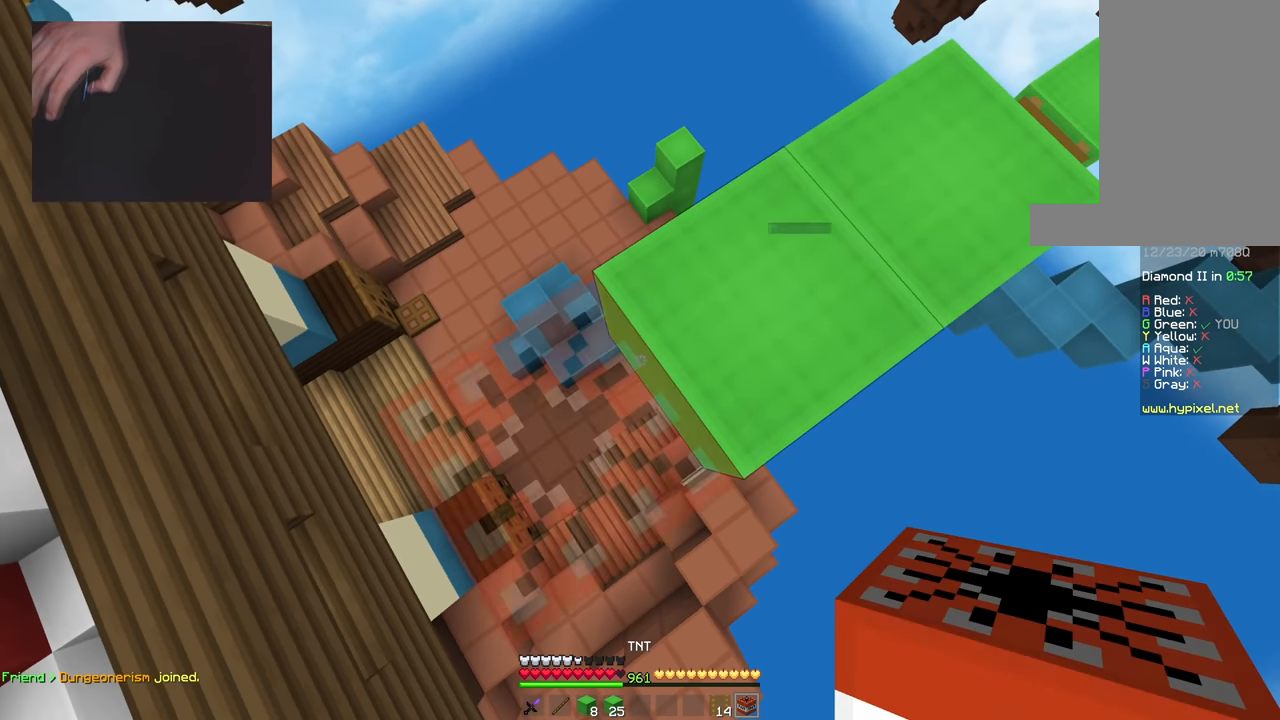
{"keys": ["a"], "mouse": [], "events": [[117, "mouse_right", "up"], [117, "w", "down"], [167, "a", "down"], [317, "w", "up"]]}
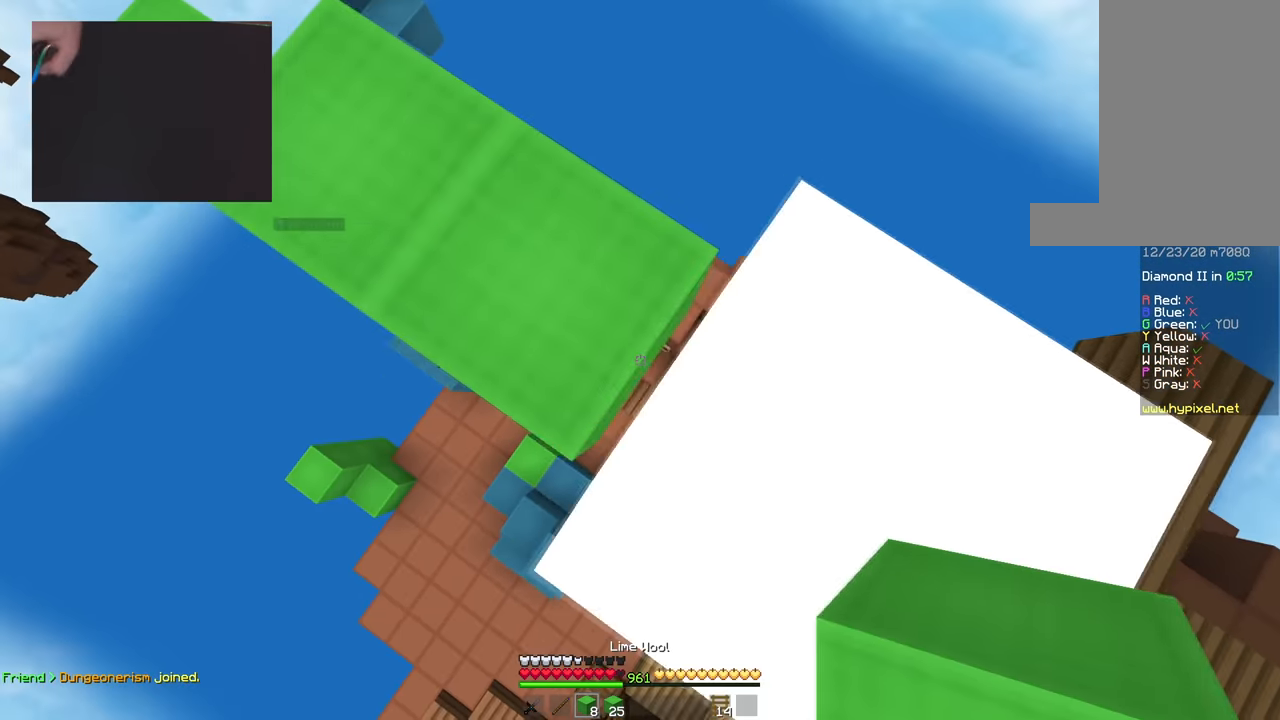
{"keys": ["w"], "mouse": [], "events": [[283, "w", "down"], [450, "a", "up"]]}
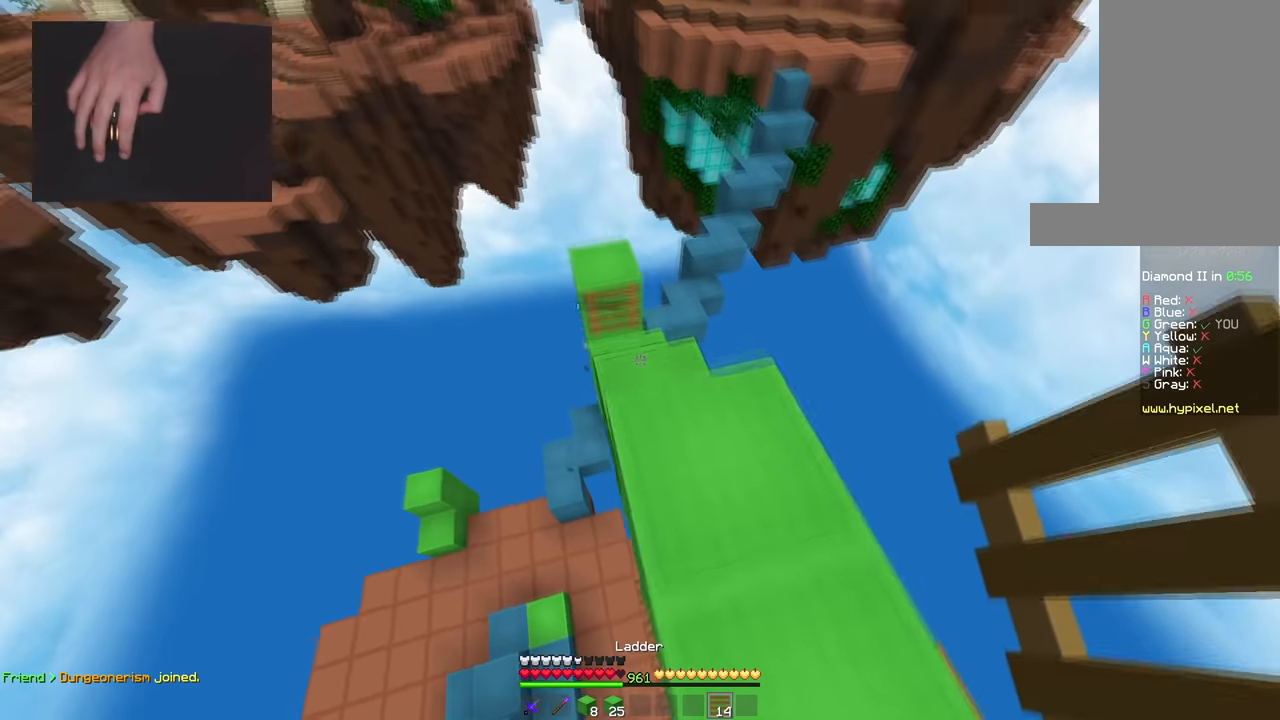
{"keys": ["a", "w"], "mouse": [], "events": [[167, "space", "down"], [351, "a", "down"], [384, "space", "up"]]}
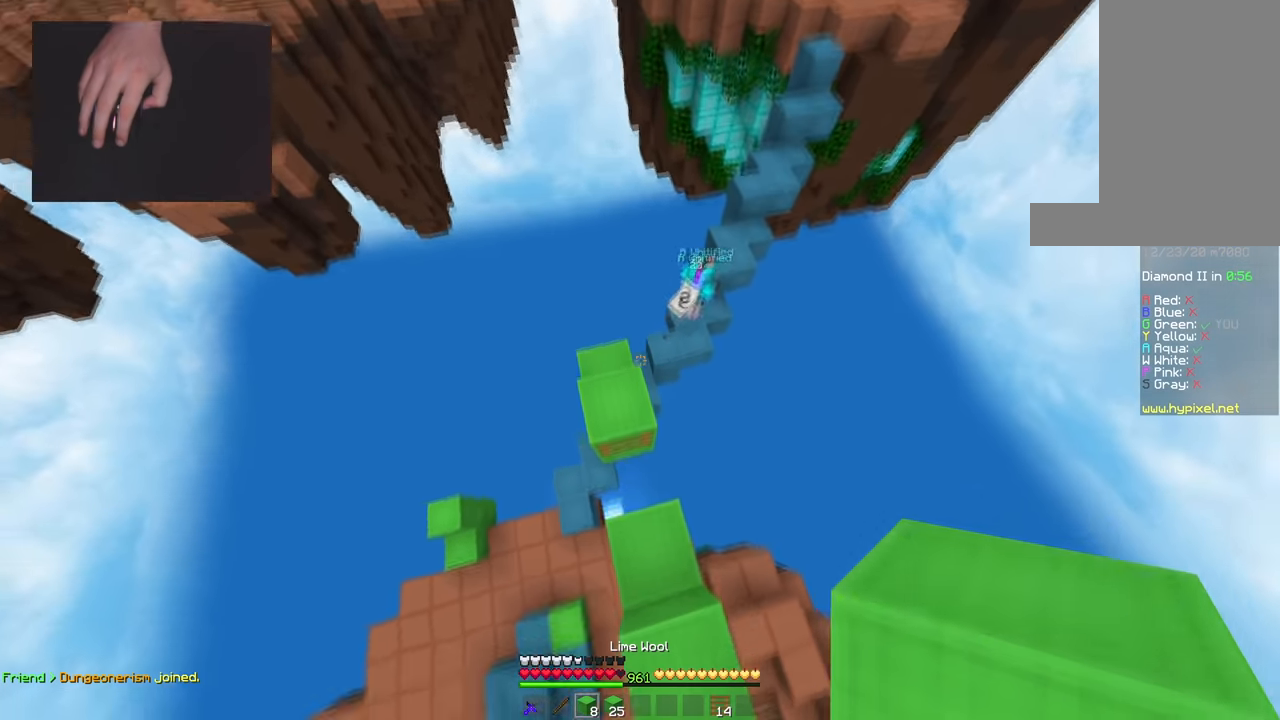
{"keys": ["space", "w"], "mouse": [], "events": [[50, "a", "up"], [117, "d", "down"], [217, "mouse_right", "down"], [334, "mouse_right", "up"], [350, "d", "up"], [434, "space", "down"]]}
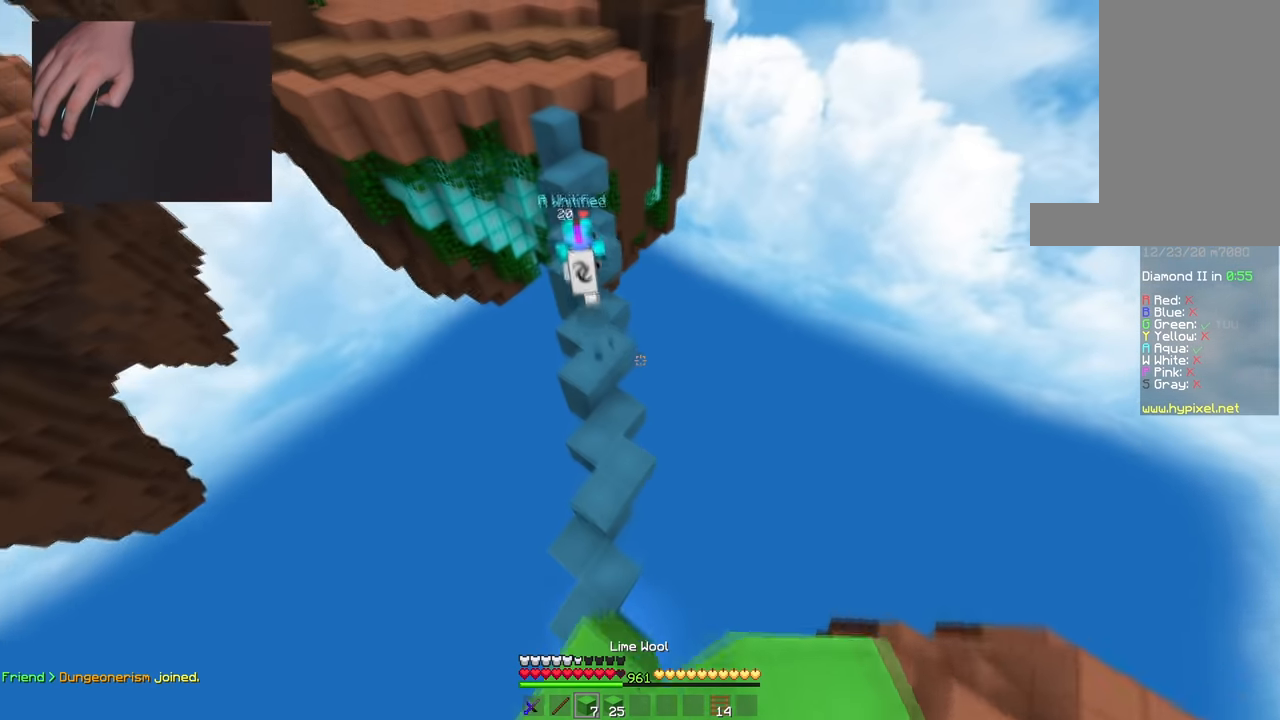
{"keys": ["a", "space", "w"], "mouse": [], "events": [[234, "a", "down"]]}
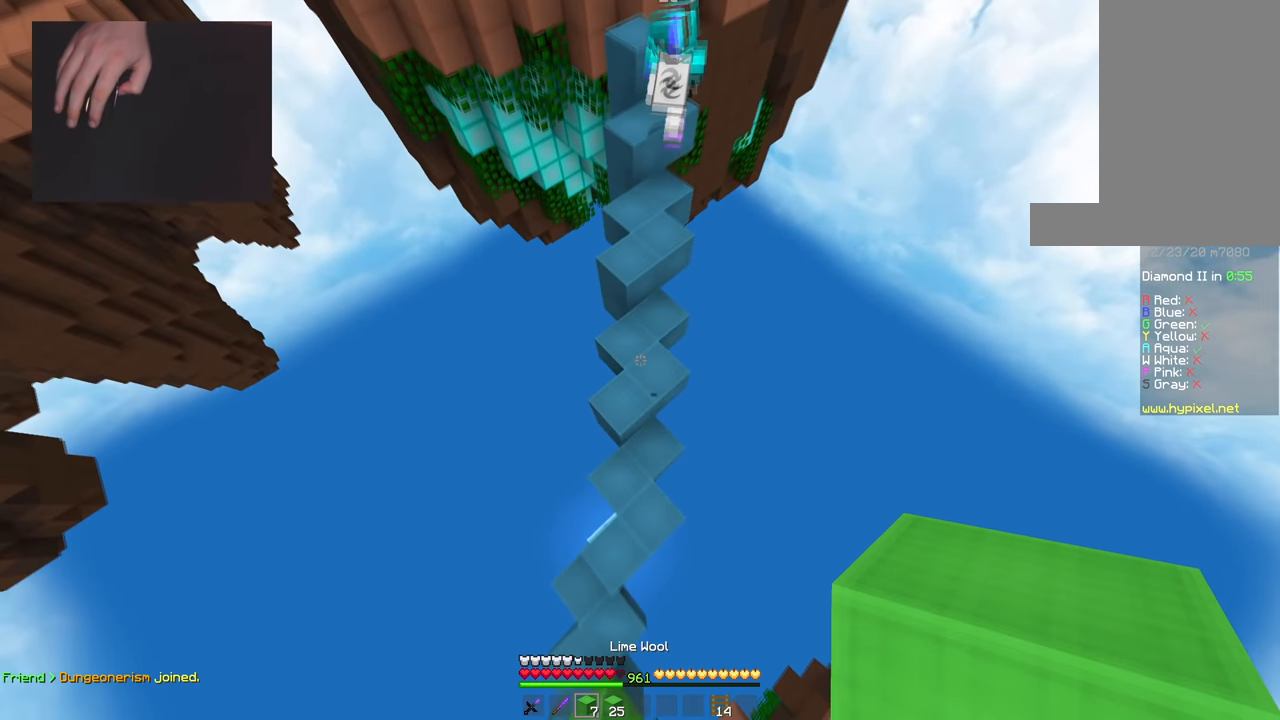
{"keys": ["d", "w"], "mouse": [], "events": [[17, "space", "up"], [67, "a", "up"], [300, "d", "down"]]}
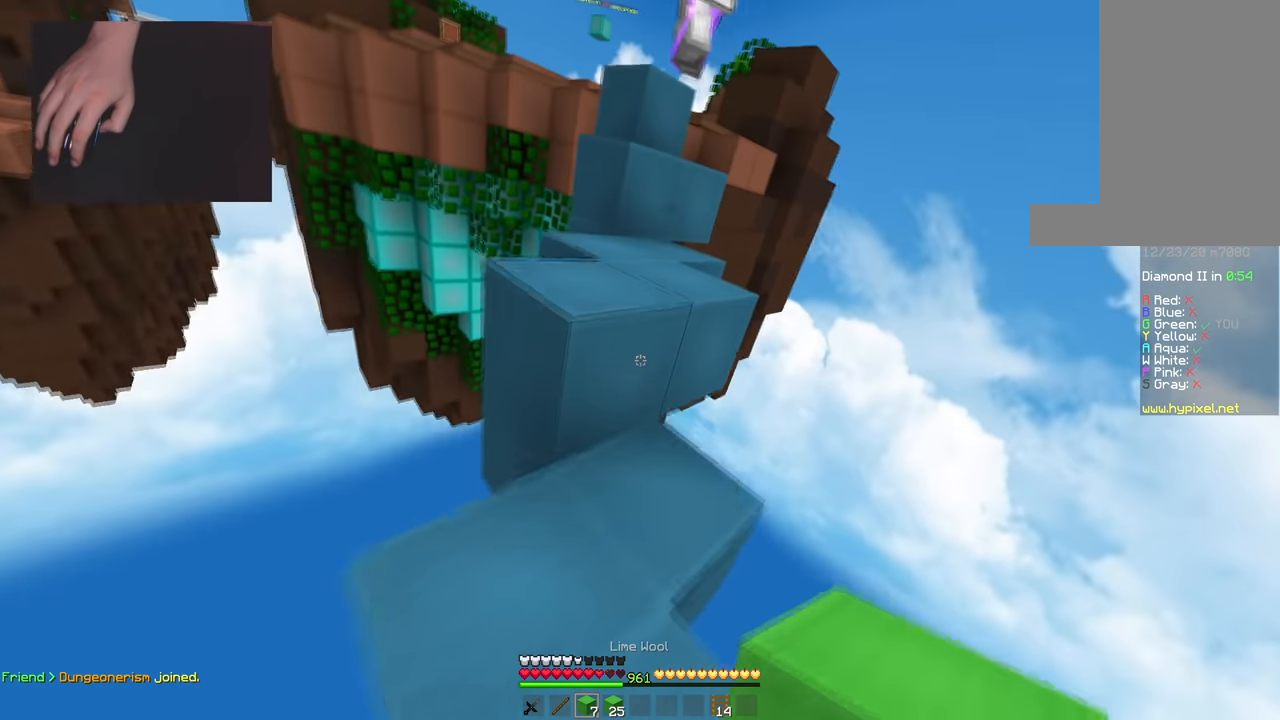
{"keys": ["space", "w"], "mouse": [], "events": [[17, "d", "up"], [67, "space", "down"], [367, "space", "up"], [501, "space", "down"]]}
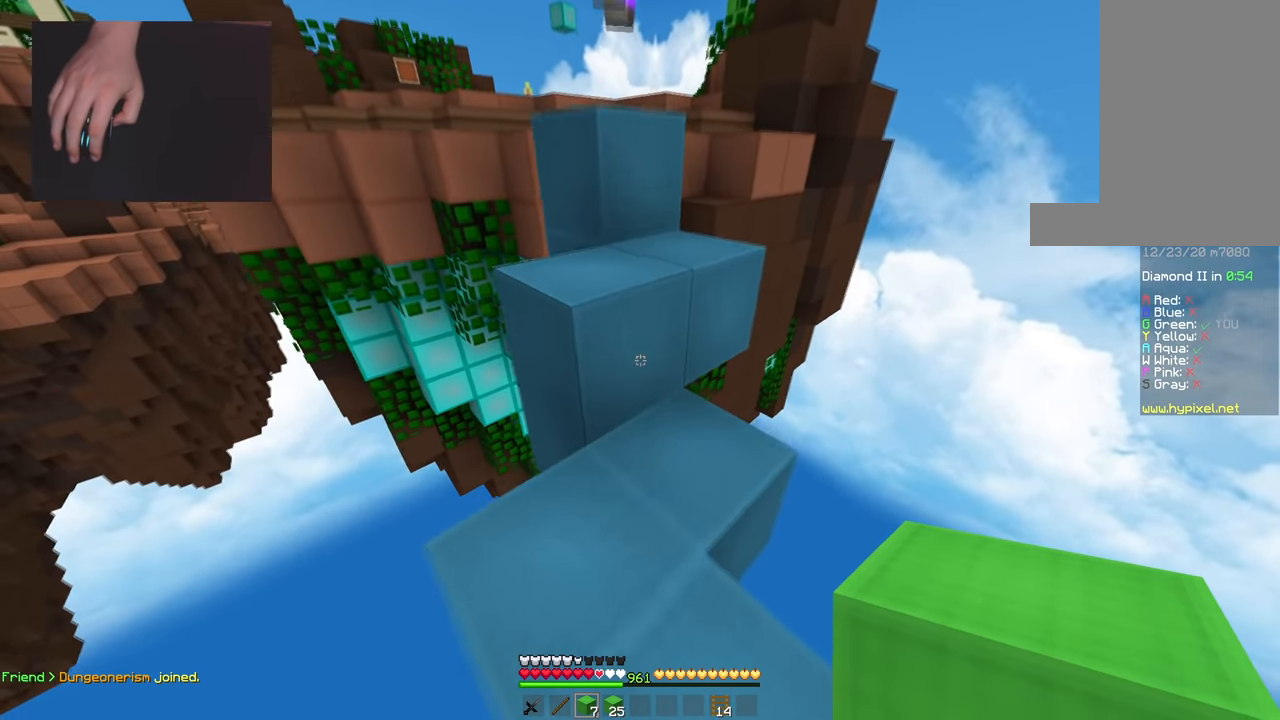
{"keys": ["a", "space"], "mouse": [], "events": [[267, "w", "up"], [417, "a", "down"]]}
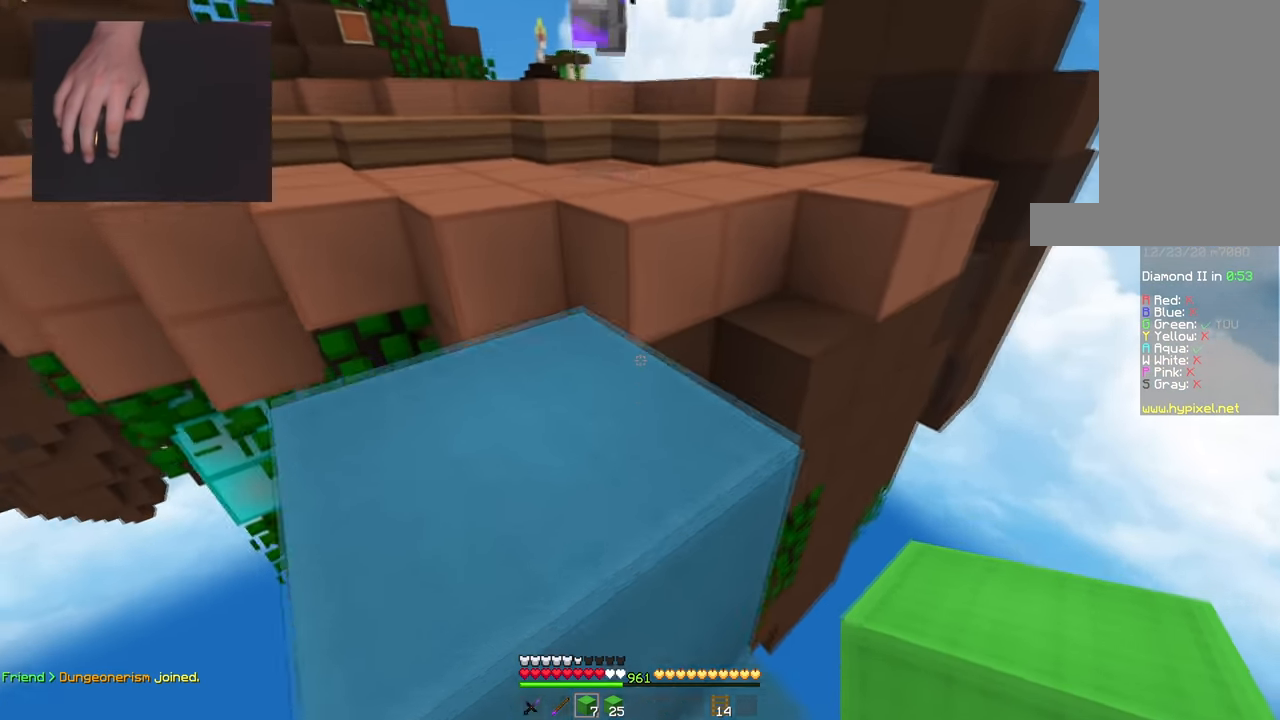
{"keys": ["w"], "mouse": [], "events": [[134, "w", "down"], [217, "mouse_right", "down"], [217, "space", "up"], [351, "mouse_right", "up"], [401, "a", "up"]]}
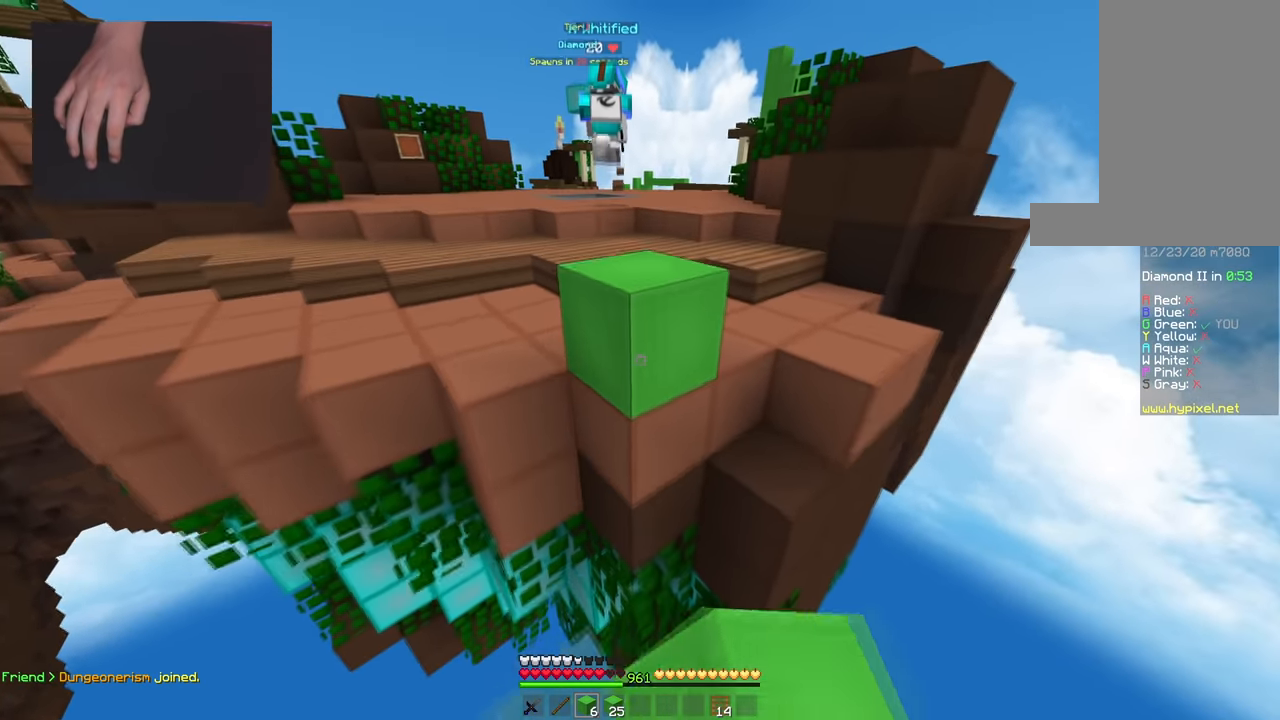
{"keys": ["space", "w"], "mouse": ["right"], "events": [[50, "space", "down"], [334, "space", "up"], [400, "mouse_right", "down"], [450, "space", "down"]]}
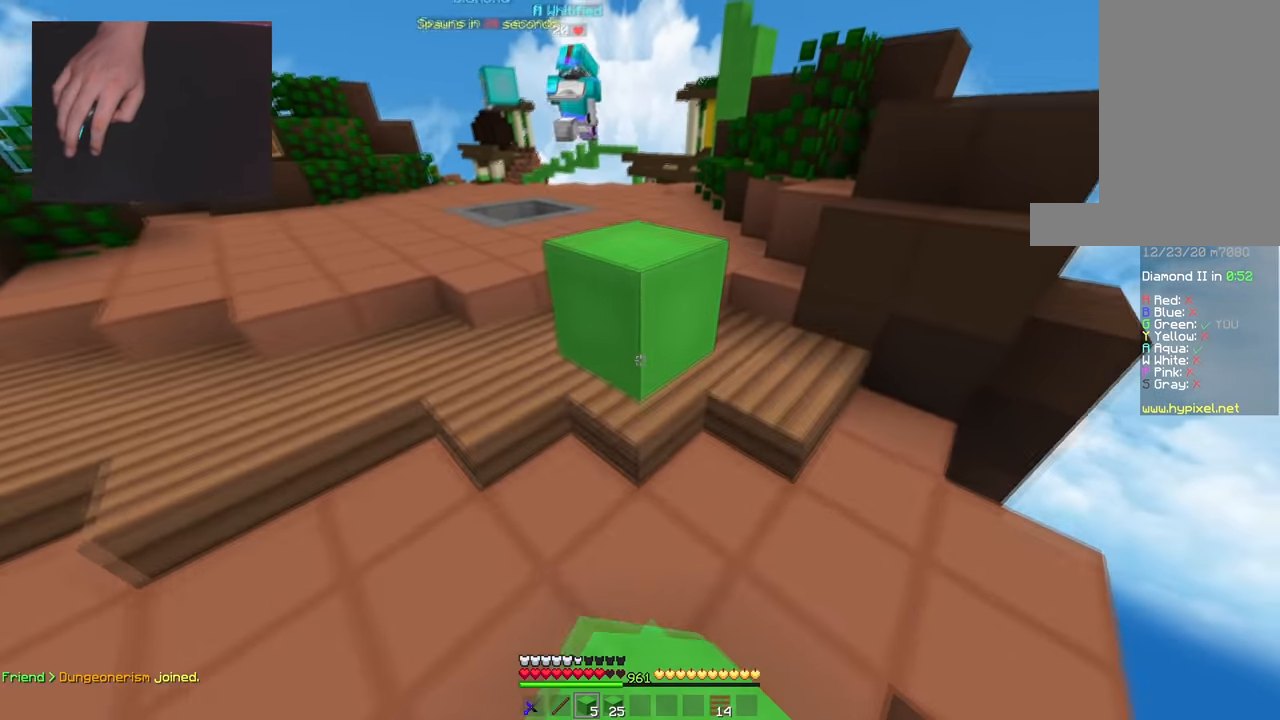
{"keys": ["space", "w"], "mouse": [], "events": [[17, "mouse_right", "up"], [201, "space", "up"], [301, "space", "down"]]}
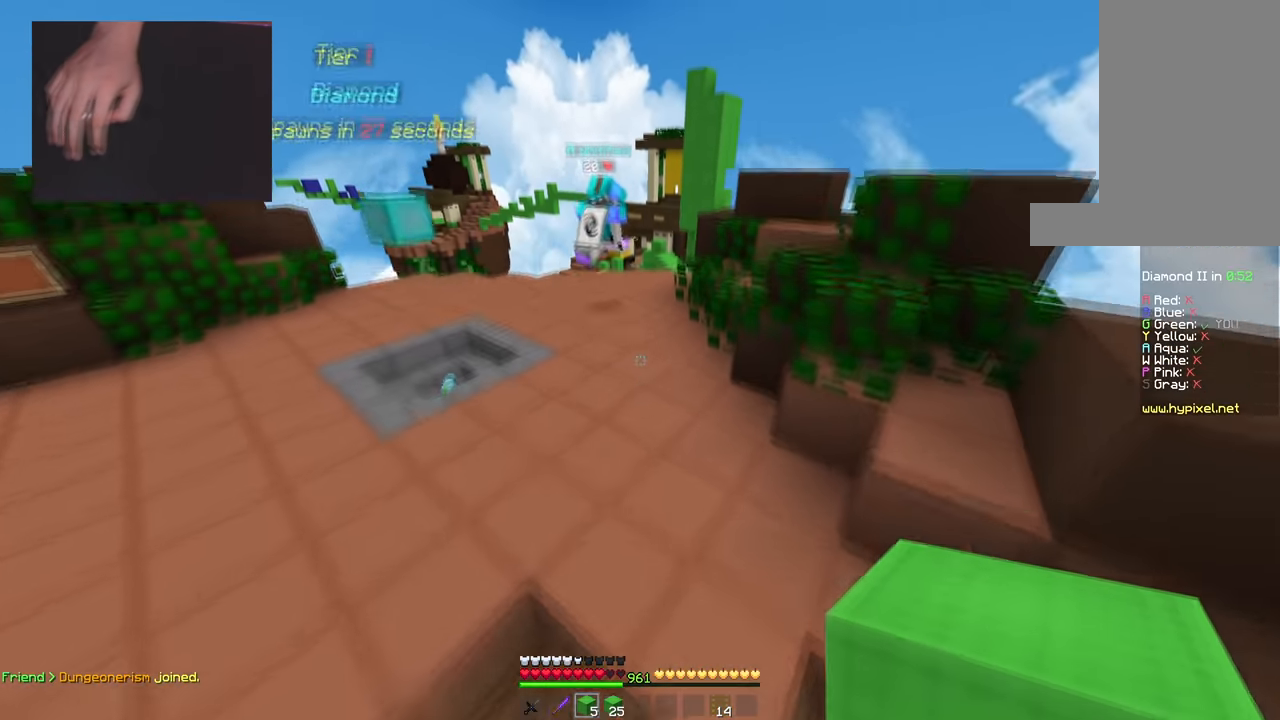
{"keys": ["space", "w"], "mouse": [], "events": [[166, "space", "up"], [333, "space", "down"]]}
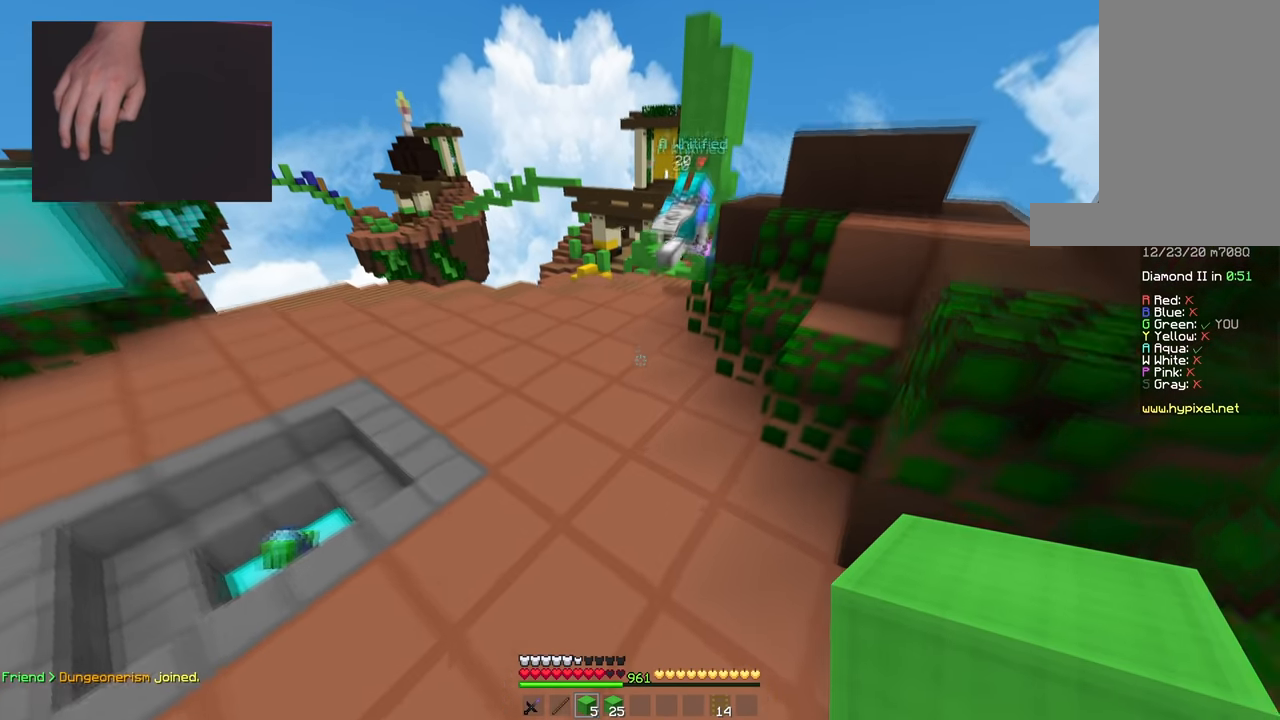
{"keys": ["a", "w"], "mouse": [], "events": [[333, "a", "down"], [350, "space", "up"]]}
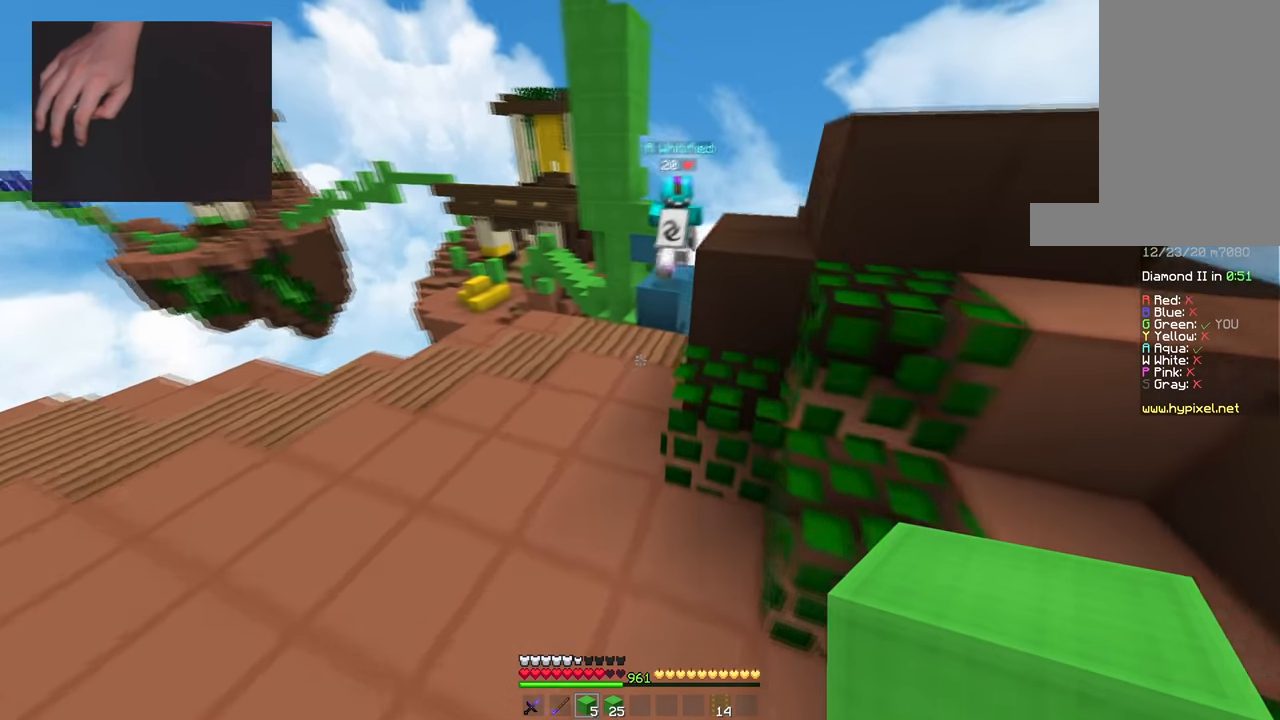
{"keys": ["d", "w"], "mouse": [], "events": [[67, "space", "down"], [117, "a", "up"], [334, "d", "down"], [501, "space", "up"]]}
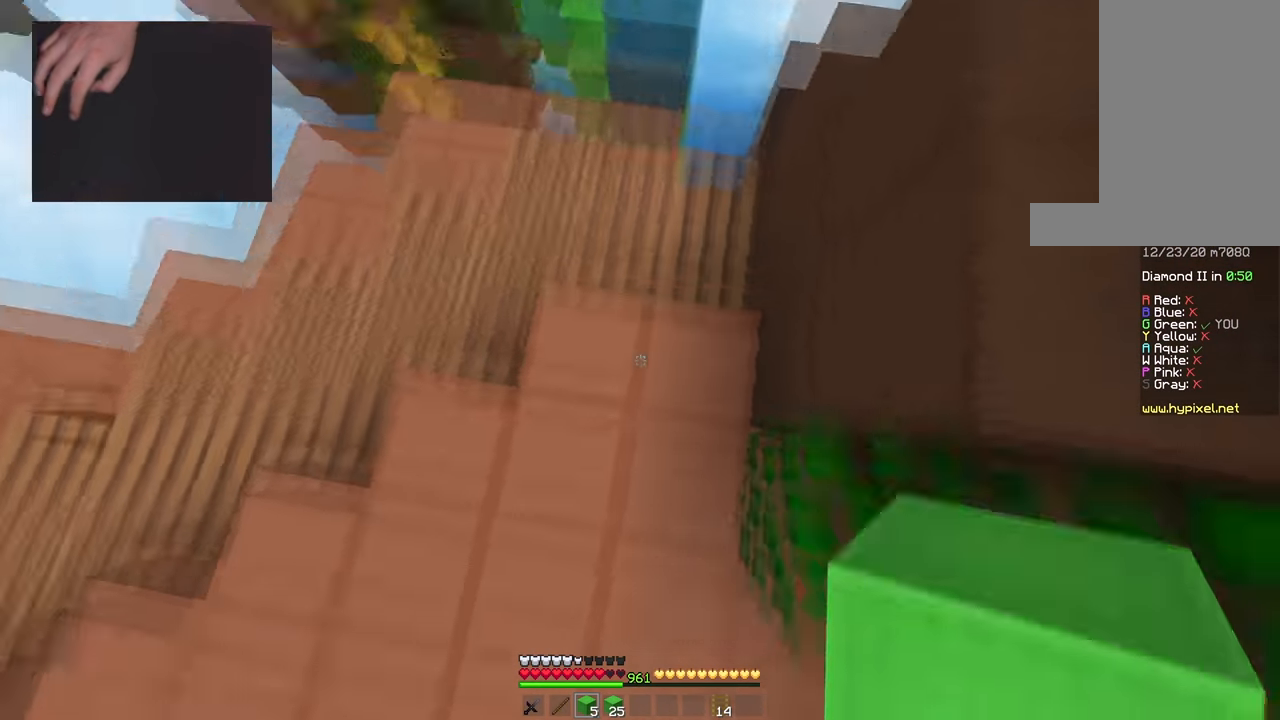
{"keys": ["space", "w"], "mouse": [], "events": [[50, "mouse_right", "down"], [83, "d", "up"], [117, "space", "down"], [167, "mouse_right", "up"]]}
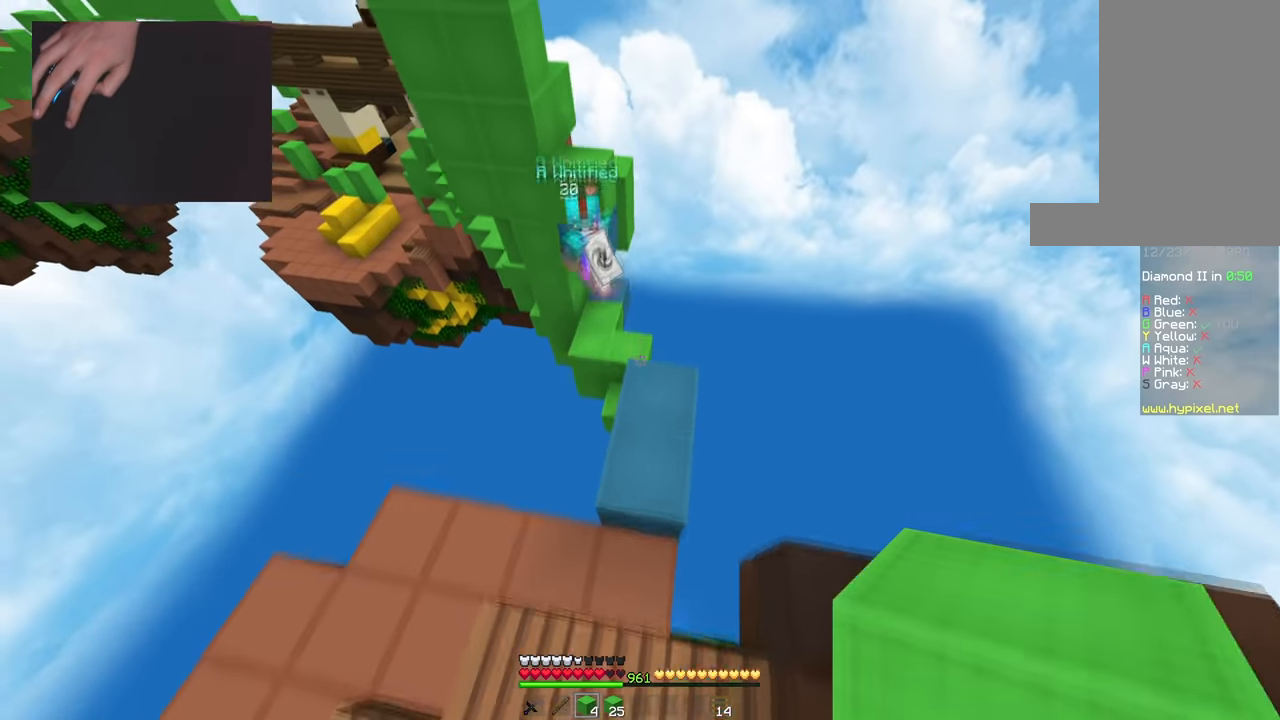
{"keys": ["a", "space", "w"], "mouse": [], "events": [[50, "space", "up"], [367, "space", "down"], [383, "a", "down"]]}
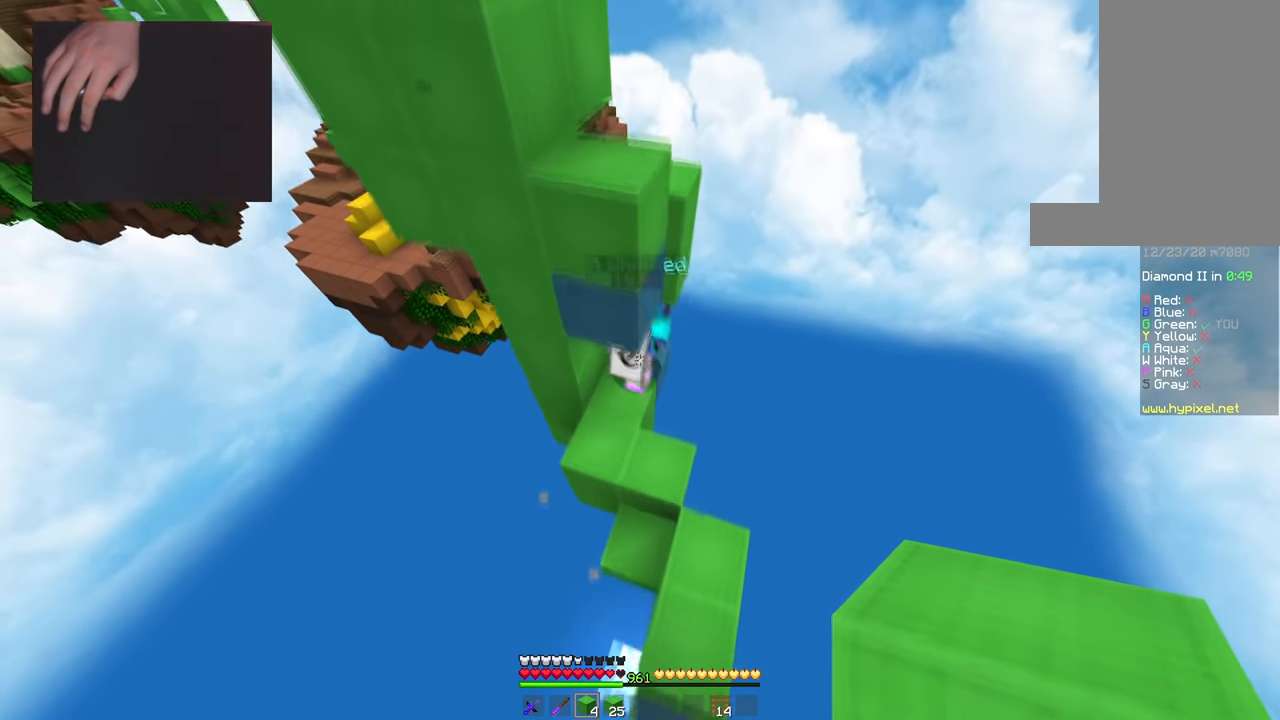
{"keys": [], "mouse": [], "events": [[67, "a", "up"], [184, "space", "up"], [200, "w", "up"]]}
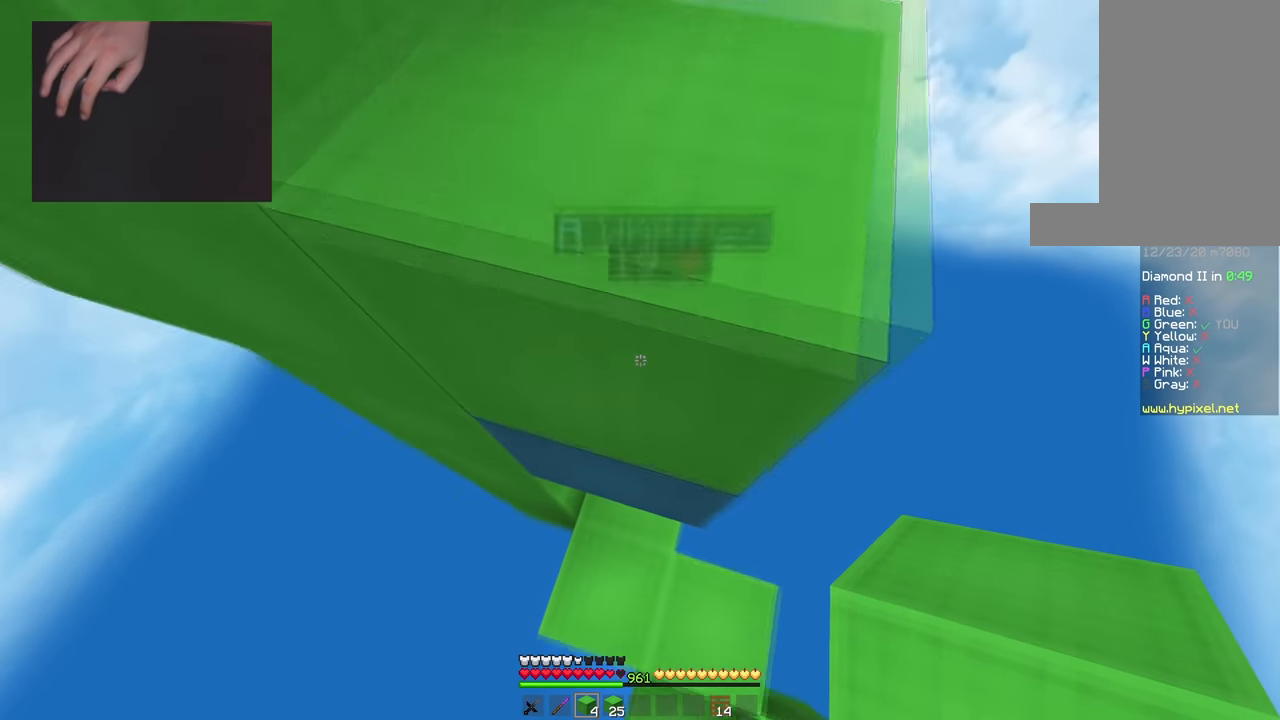
{"keys": ["a", "w"], "mouse": ["left"], "events": [[66, "w", "down"], [283, "mouse_left", "down"], [500, "a", "down"]]}
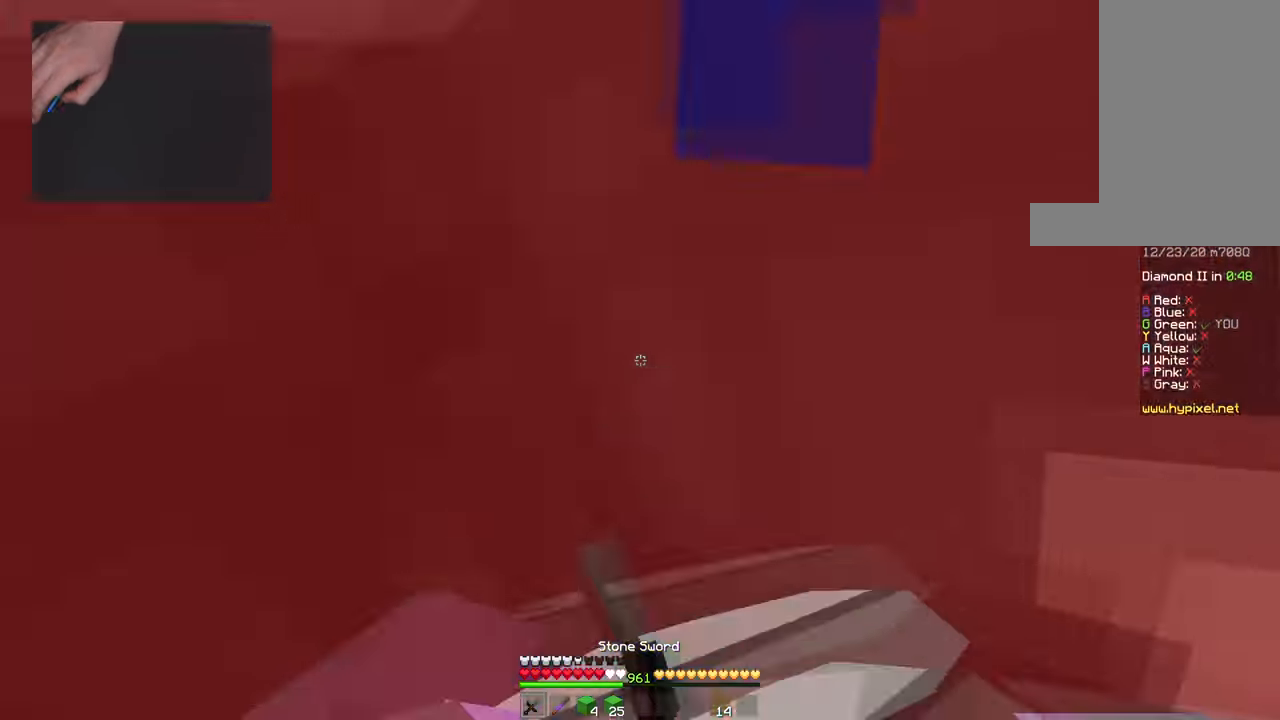
{"keys": [], "mouse": ["left"], "events": [[50, "w", "up"], [117, "s", "down"], [200, "a", "up"], [317, "d", "down"], [384, "s", "up"], [467, "d", "up"]]}
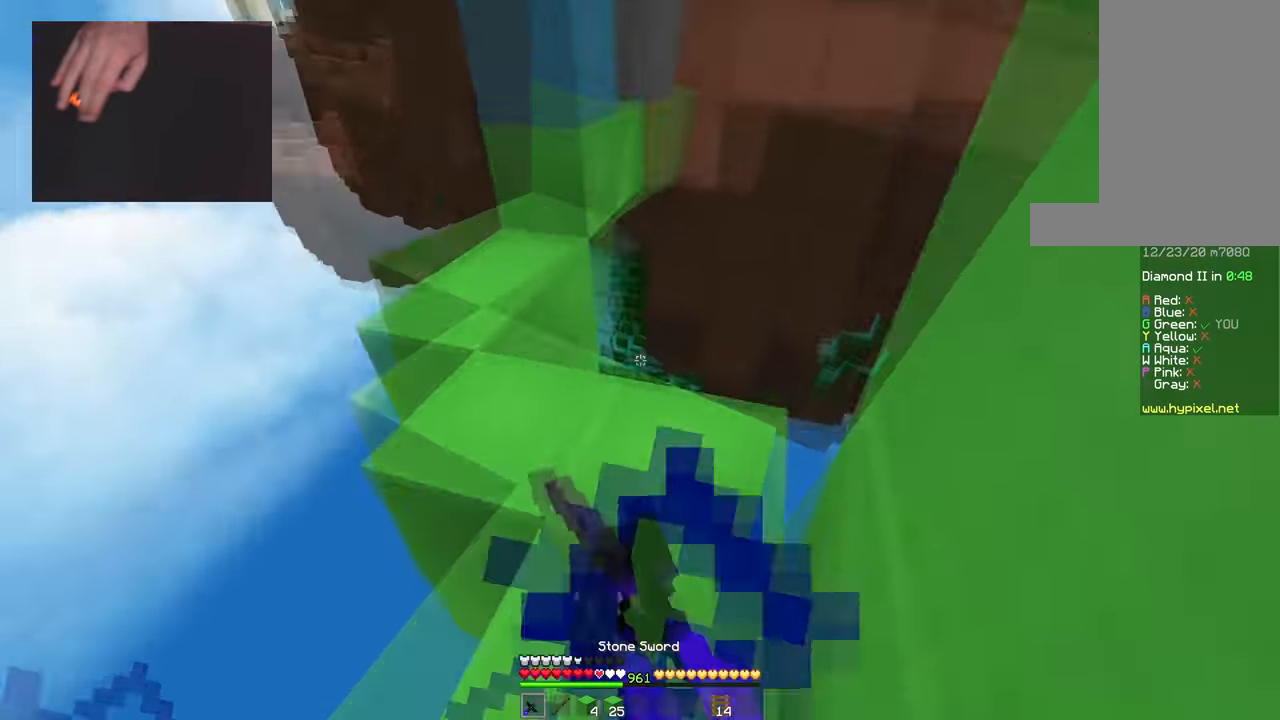
{"keys": ["a", "w"], "mouse": ["left"], "events": [[33, "s", "down"], [100, "space", "down"], [166, "a", "down"], [166, "mouse_right", "down"], [216, "mouse_right", "up"], [250, "space", "up"], [283, "s", "up"], [350, "w", "down"]]}
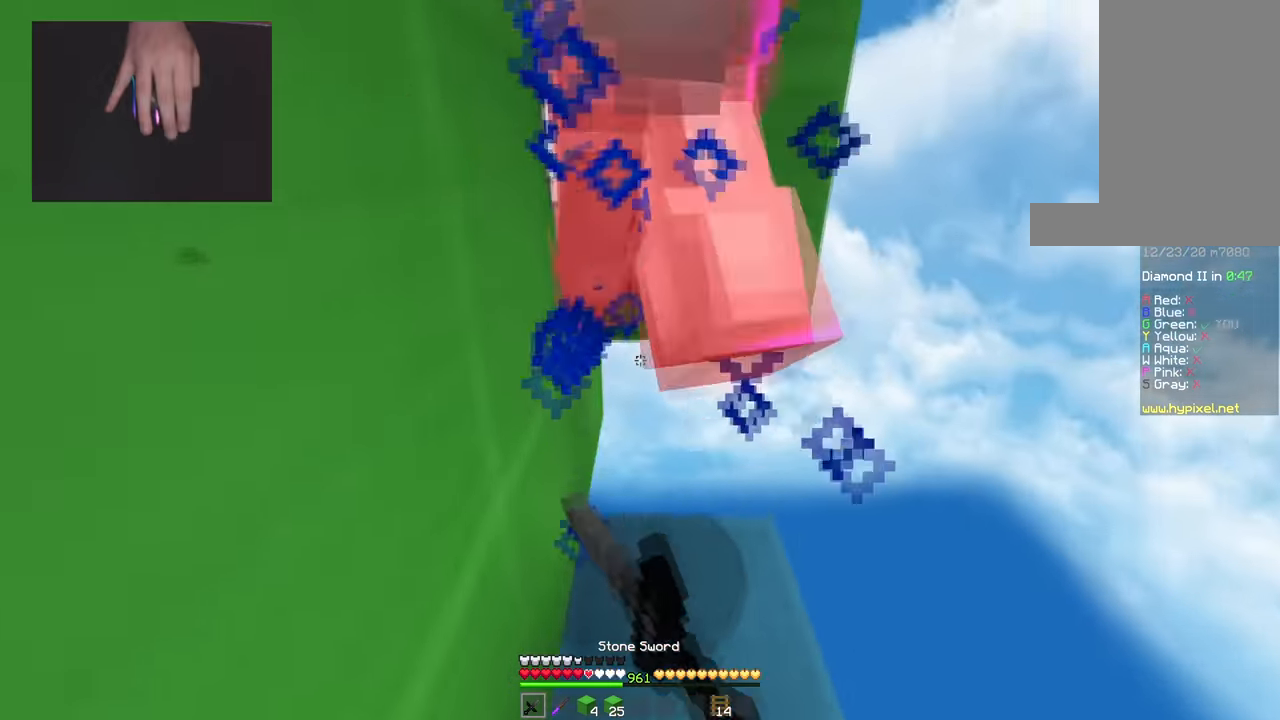
{"keys": ["a", "space", "w"], "mouse": ["left", "right"], "events": [[267, "space", "down"], [367, "mouse_right", "down"], [434, "mouse_right", "up"], [501, "mouse_right", "down"]]}